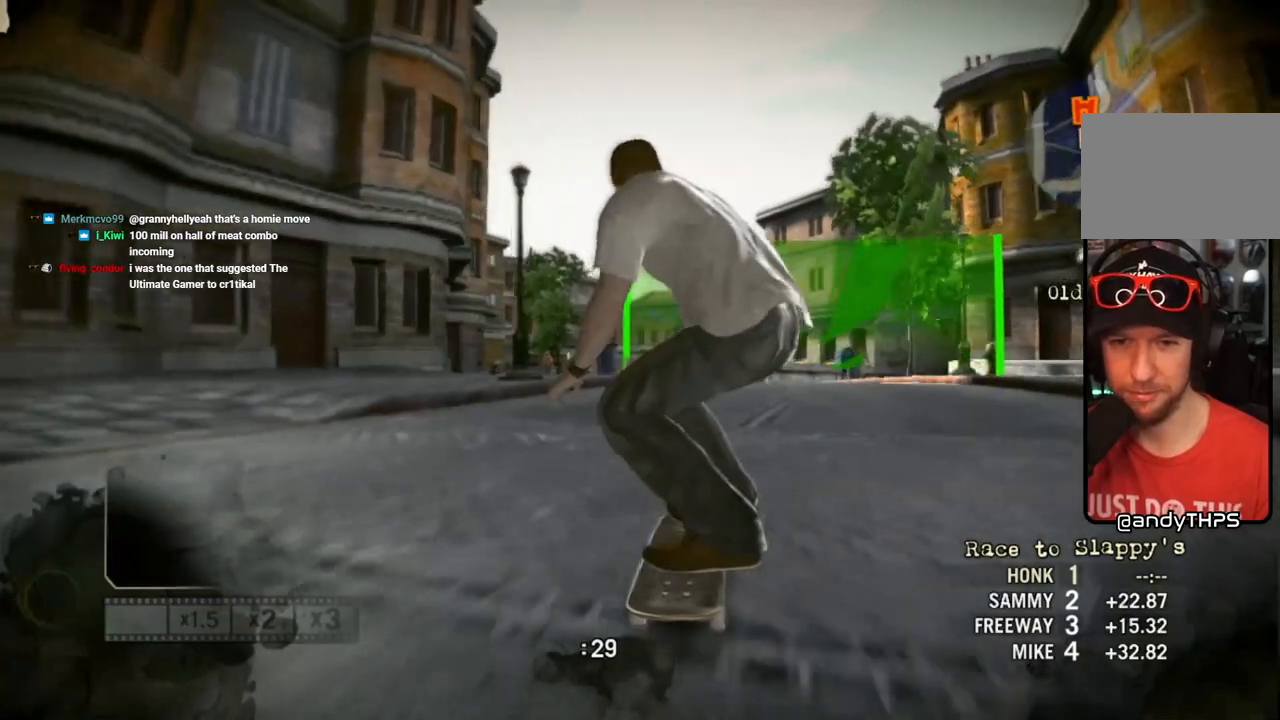
Gameplay with a controller (PlayStation layout); each line is a JSON object with the inputs held at the frame after it (dt_ms = milliseconds from this image to that frame). "events" lists button and stick changes between this image and that frame as [ms after this image, input, new state], when the widget could be followed in between. Not read: L3 R3.
{"dt_ms": 500, "buttons": [], "left_stick": "left", "right_stick": "up-right", "events": [[450, "left_stick", "left"]]}
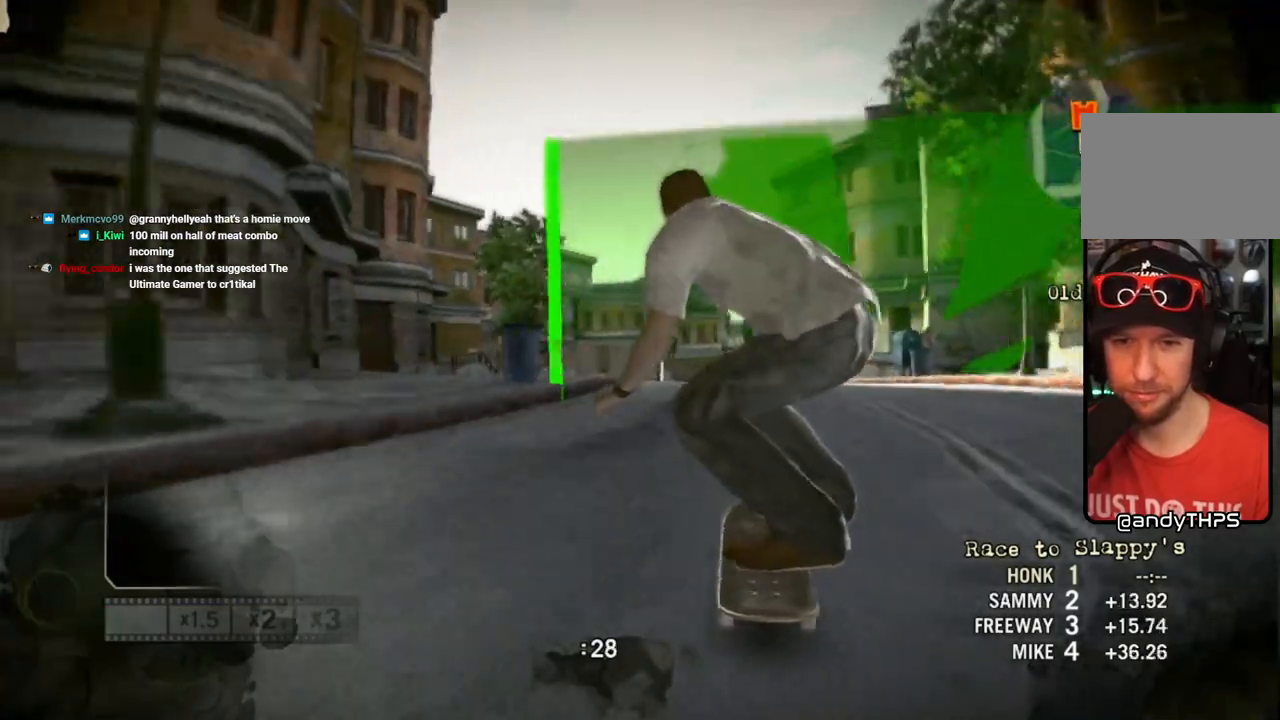
{"dt_ms": 500, "buttons": [], "left_stick": "center", "right_stick": "center", "events": [[33, "right_stick", "down-left"], [333, "right_stick", "center"], [467, "left_stick", "center"]]}
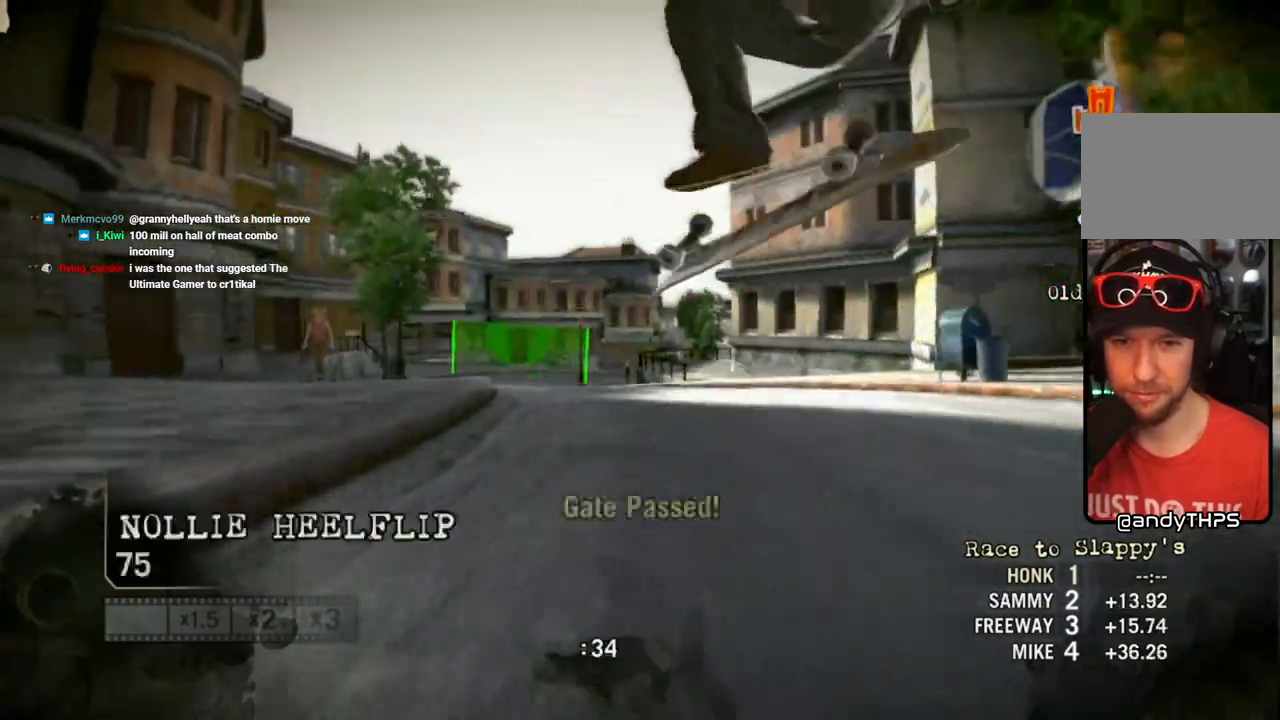
{"dt_ms": 500, "buttons": [], "left_stick": "center", "right_stick": "center", "events": [[117, "left_stick", "left"], [417, "left_stick", "center"]]}
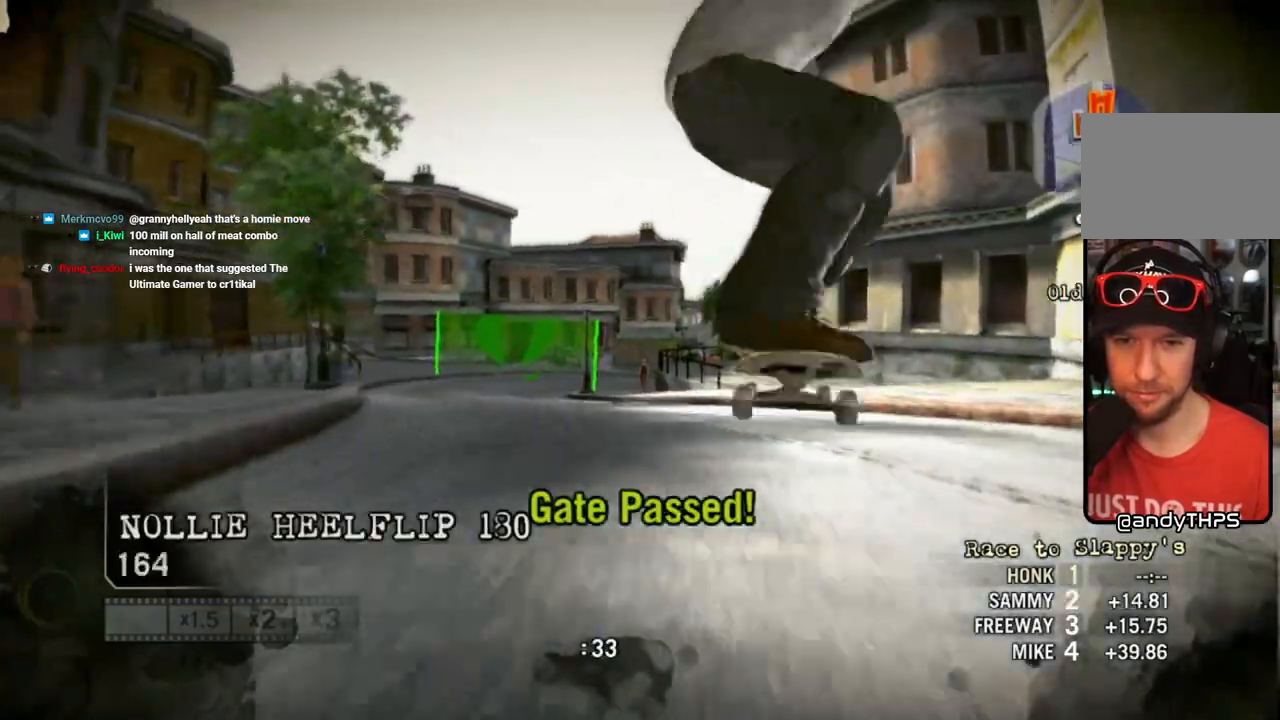
{"dt_ms": 500, "buttons": [], "left_stick": "center", "right_stick": "center", "events": []}
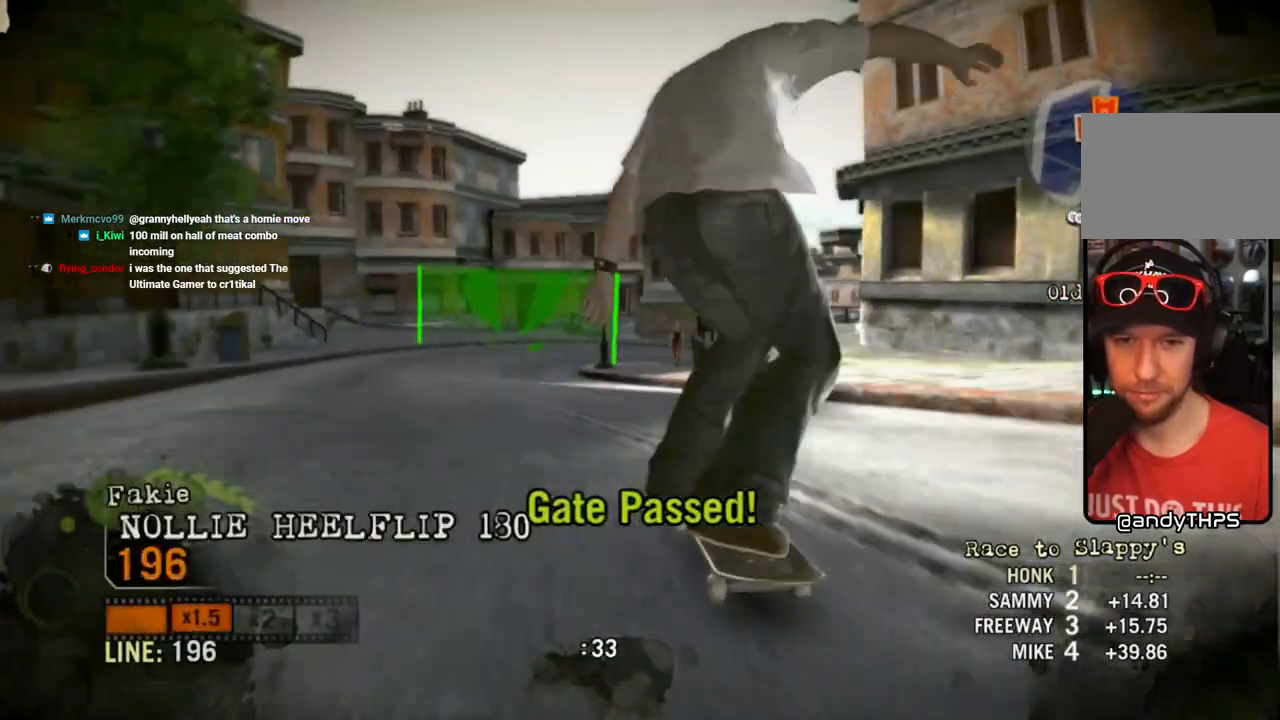
{"dt_ms": 500, "buttons": ["CROSS"], "left_stick": "center", "right_stick": "center", "events": [[67, "left_stick", "left"], [217, "left_stick", "center"], [283, "CROSS", "down"], [417, "CROSS", "up"], [467, "CROSS", "down"]]}
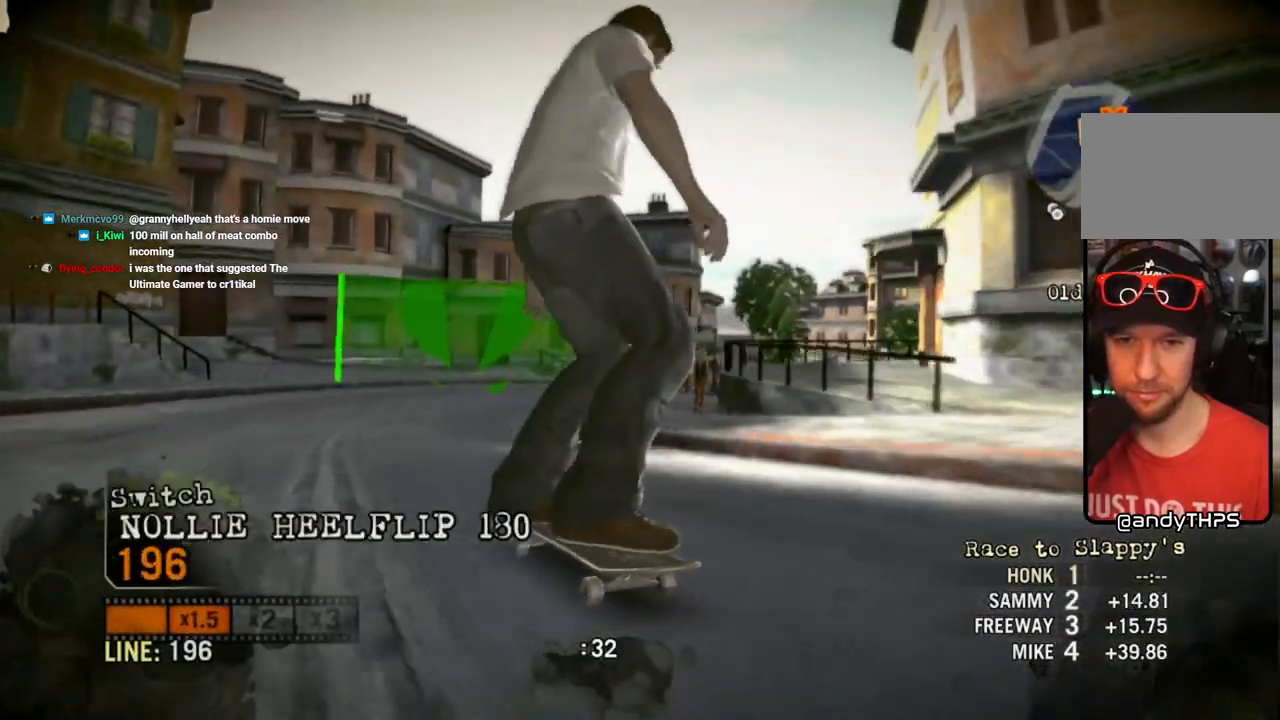
{"dt_ms": 500, "buttons": [], "left_stick": "right", "right_stick": "center", "events": [[133, "left_stick", "left"], [217, "CROSS", "up"], [233, "left_stick", "center"], [283, "CROSS", "down"], [367, "CROSS", "up"], [367, "left_stick", "right"]]}
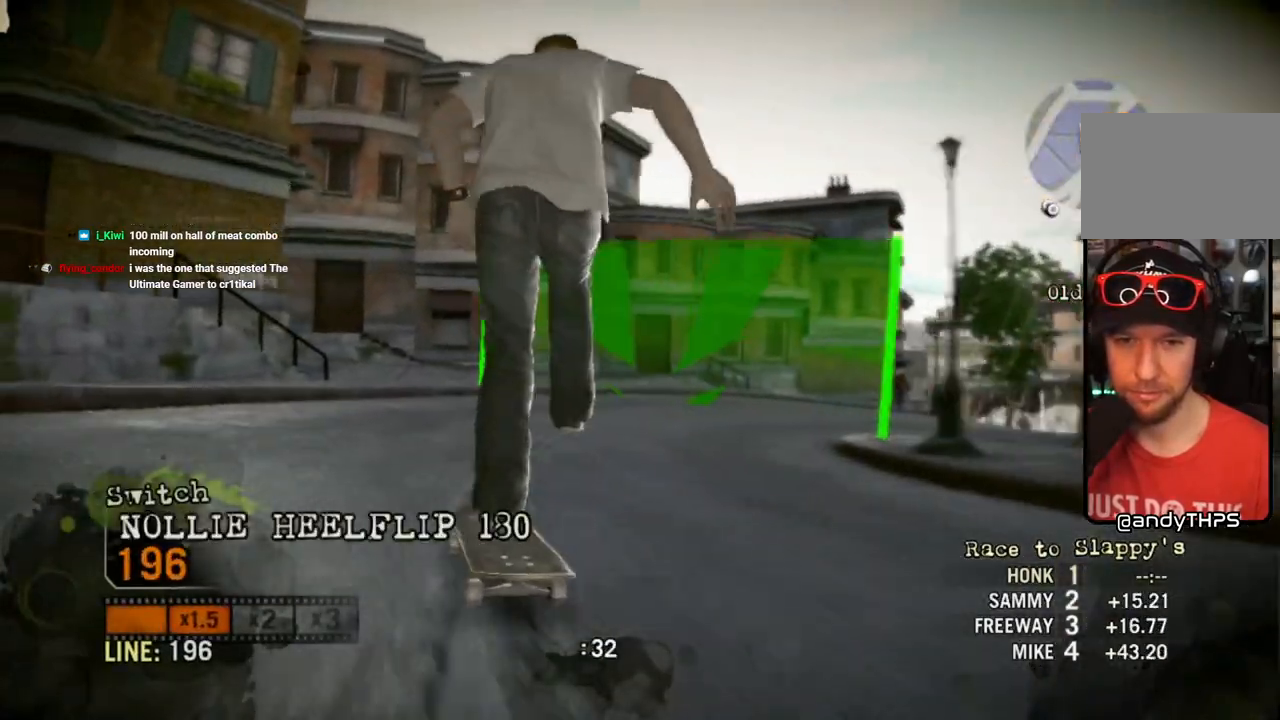
{"dt_ms": 500, "buttons": [], "left_stick": "right", "right_stick": "center", "events": []}
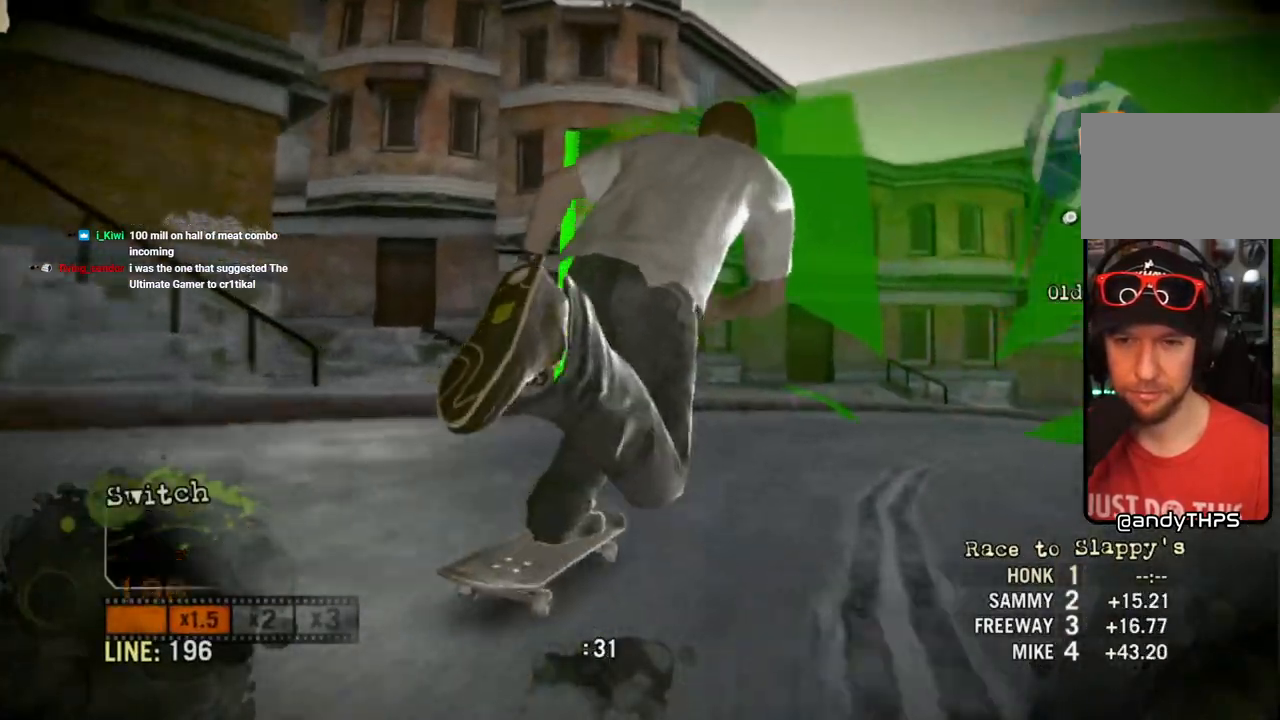
{"dt_ms": 500, "buttons": [], "left_stick": "right", "right_stick": "center", "events": []}
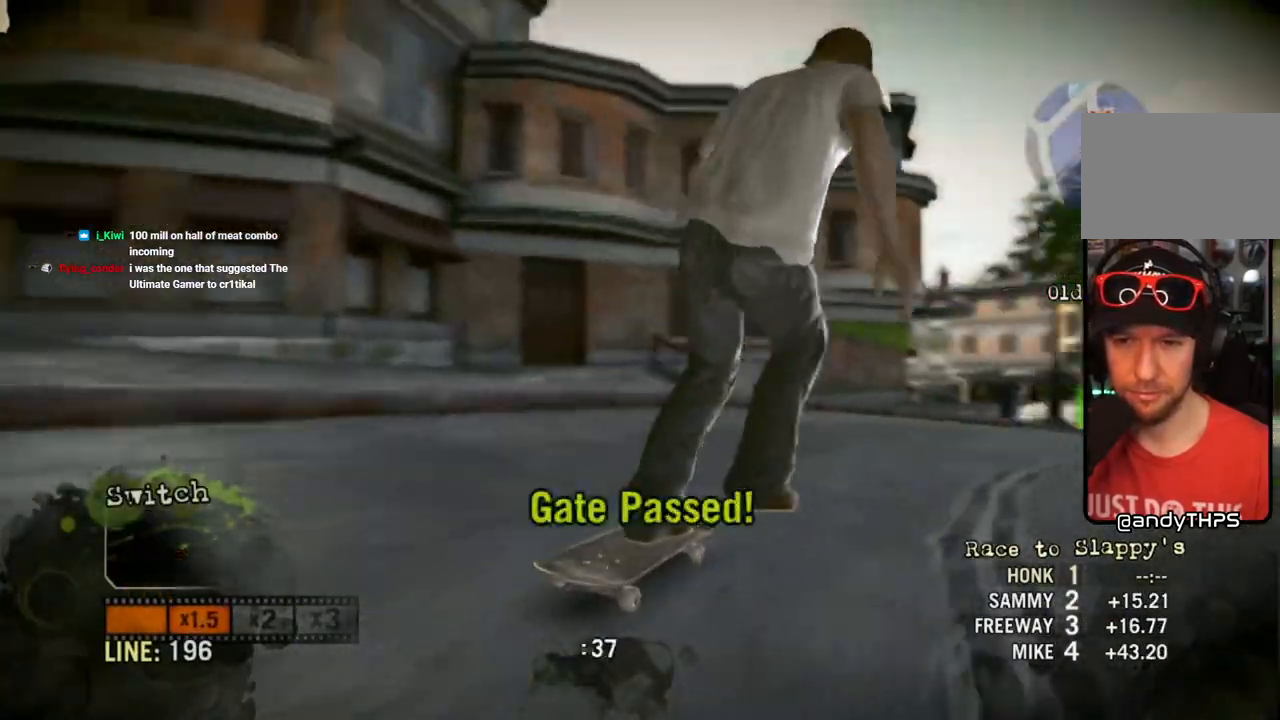
{"dt_ms": 500, "buttons": ["CROSS"], "left_stick": "right", "right_stick": "center", "events": [[233, "CROSS", "down"]]}
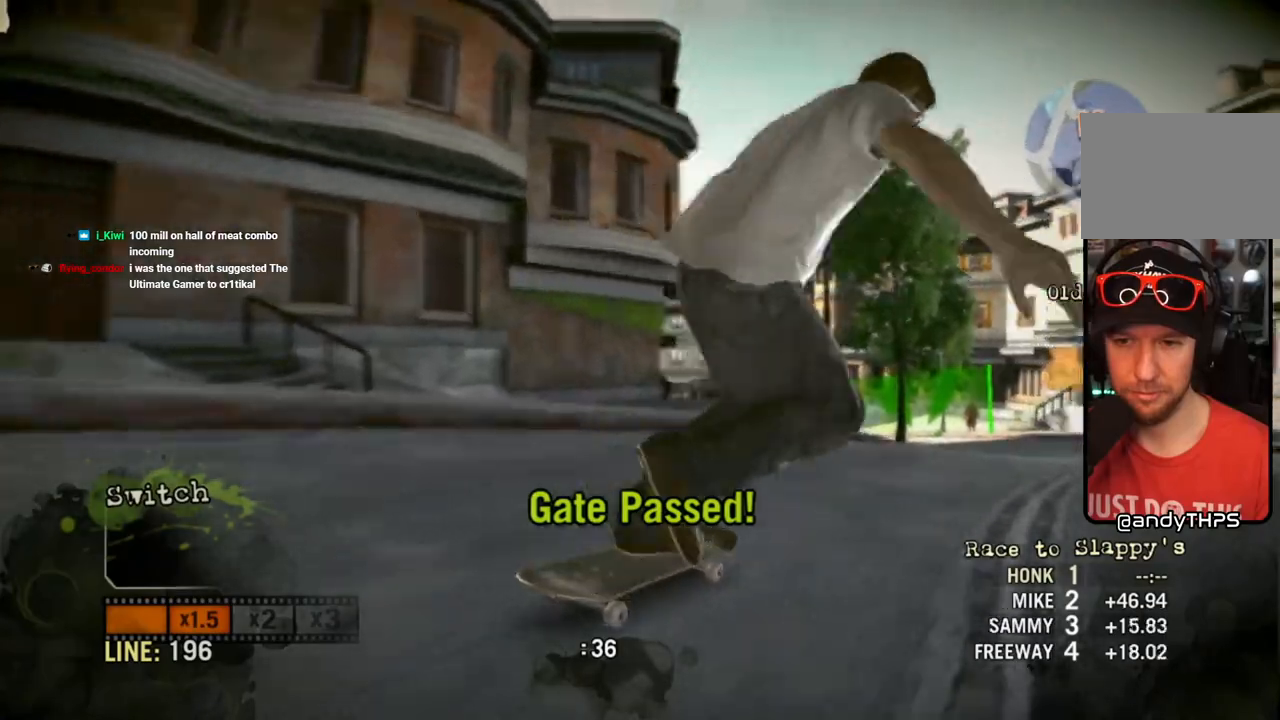
{"dt_ms": 1000, "buttons": [], "left_stick": "left", "right_stick": "center"}
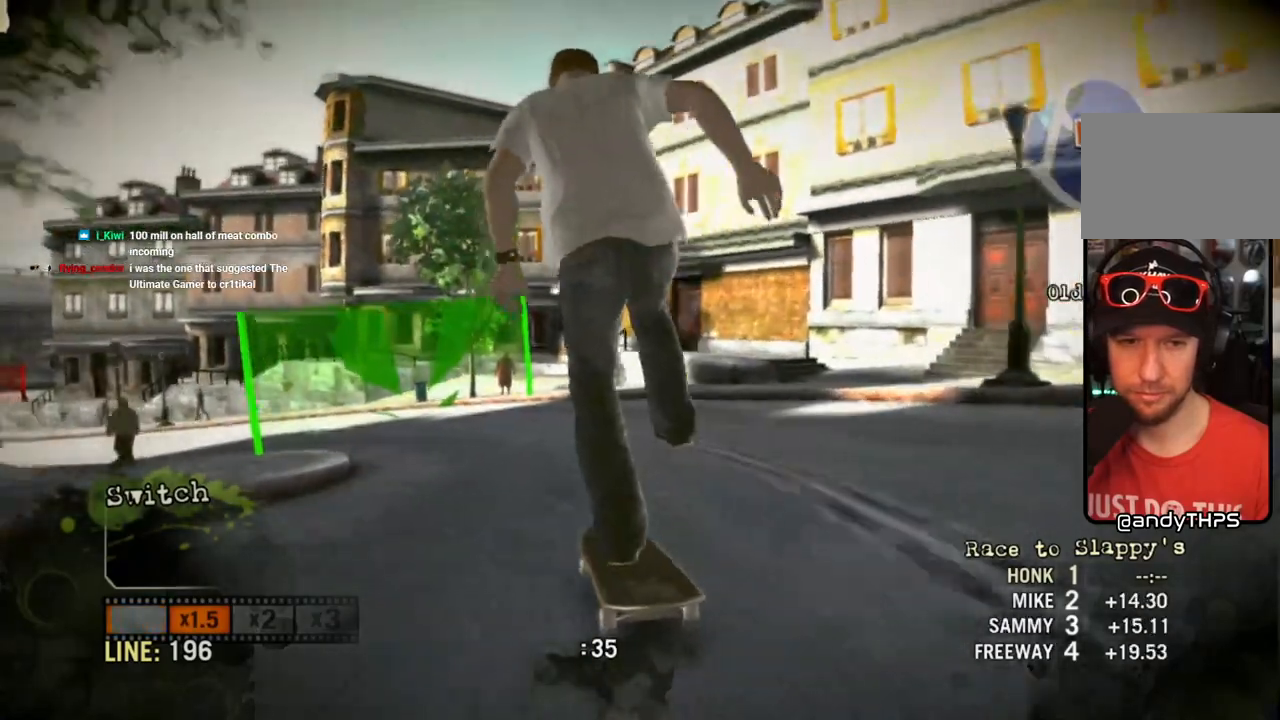
{"dt_ms": 500, "buttons": [], "left_stick": "left", "right_stick": "center"}
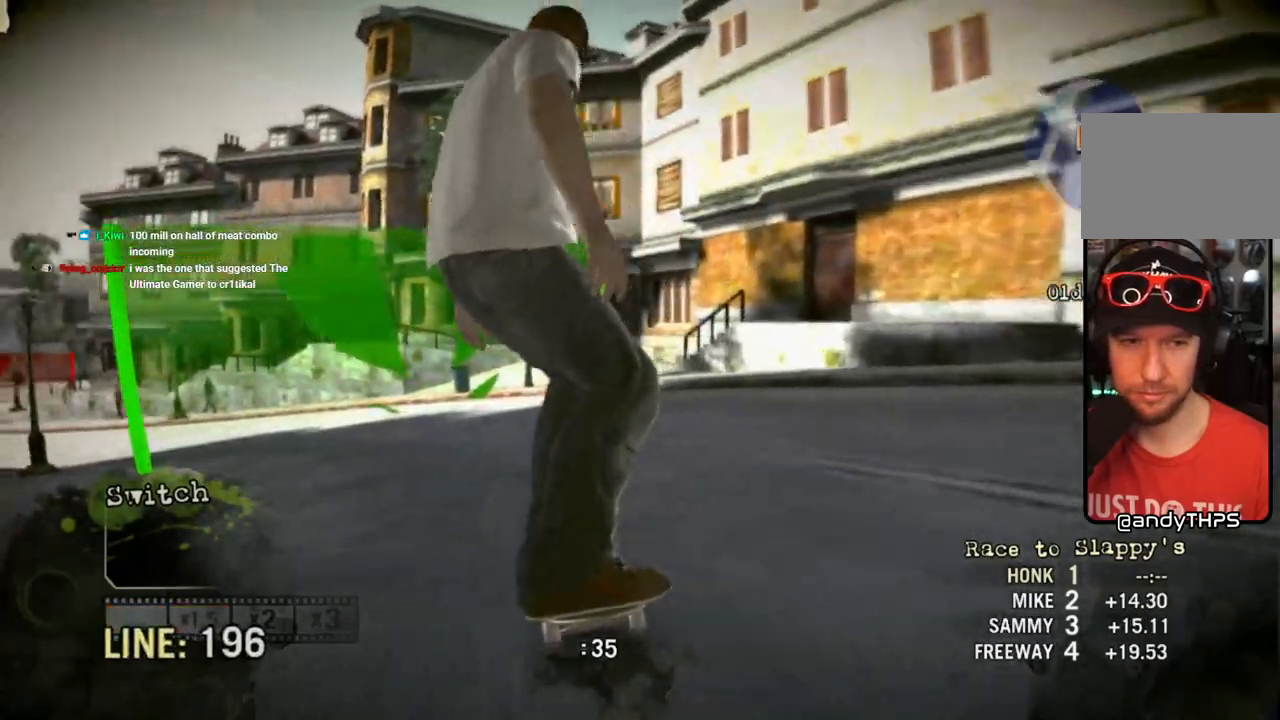
{"dt_ms": 500, "buttons": [], "left_stick": "left", "right_stick": "center", "events": []}
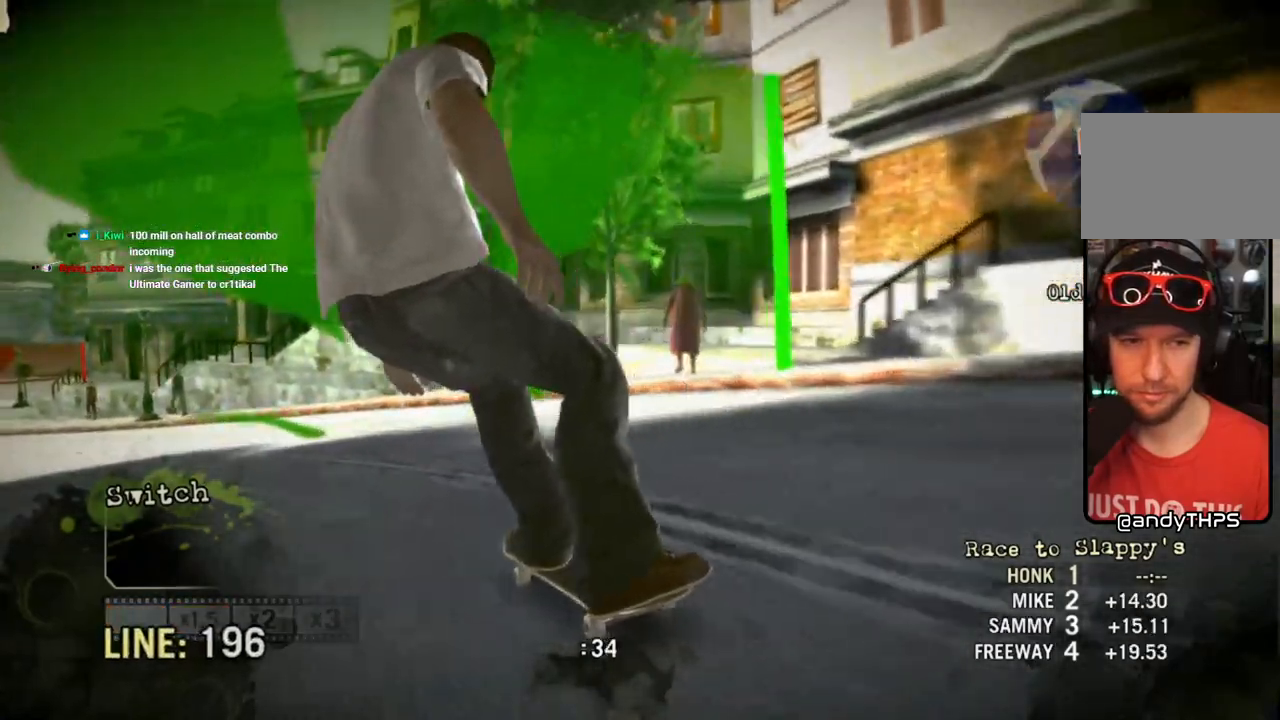
{"dt_ms": 500, "buttons": [], "left_stick": "center", "right_stick": "center", "events": [[367, "left_stick", "center"]]}
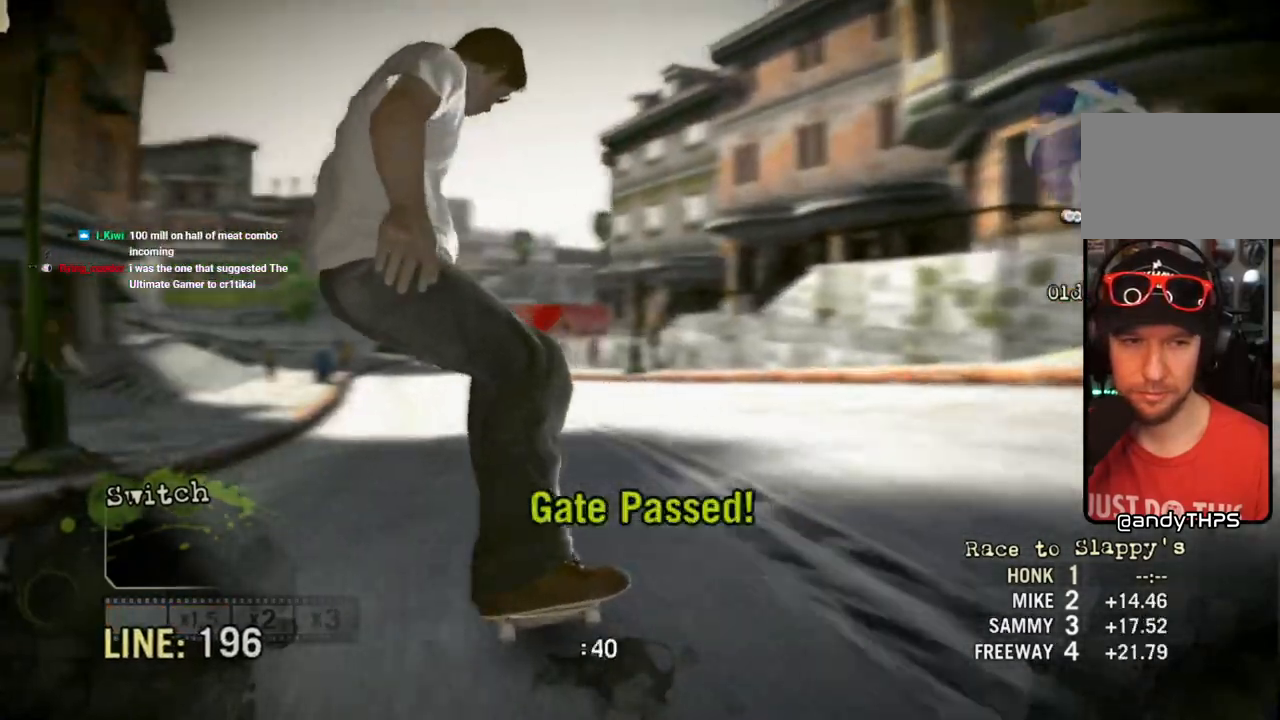
{"dt_ms": 500, "buttons": [], "left_stick": "left", "right_stick": "center", "events": [[150, "left_stick", "right"], [250, "left_stick", "center"], [467, "left_stick", "left"]]}
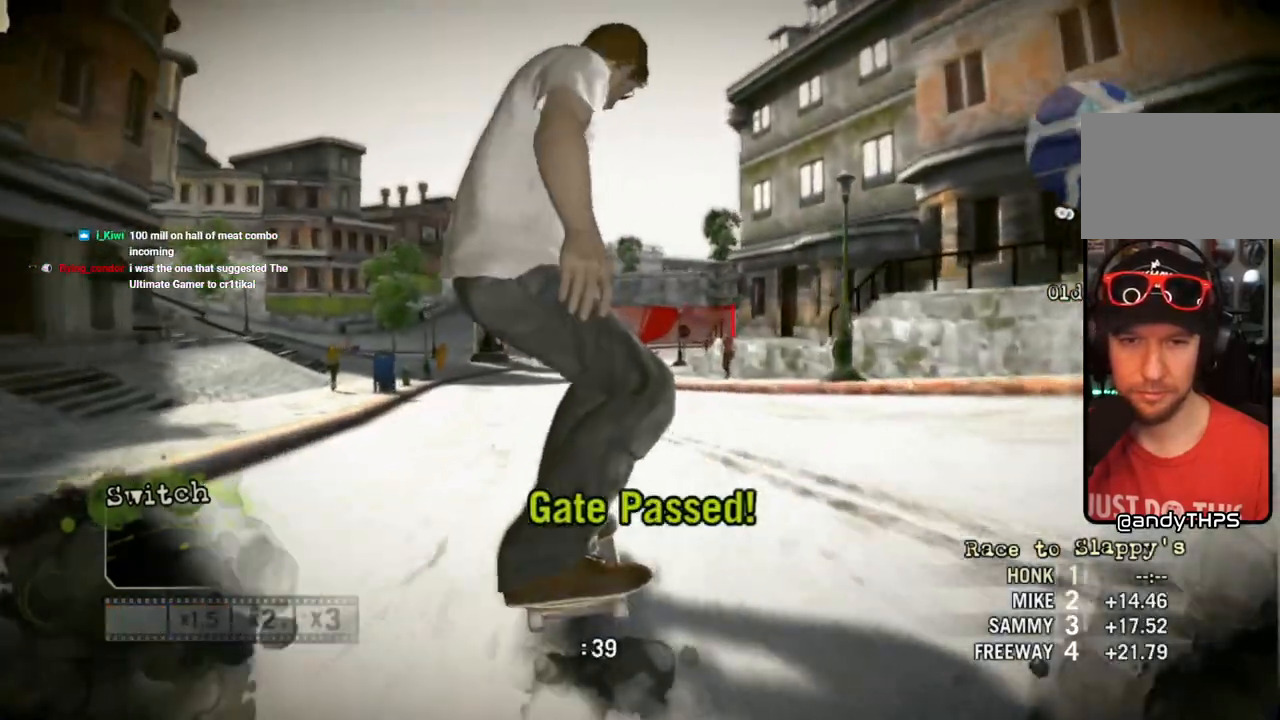
{"dt_ms": 500, "buttons": [], "left_stick": "center", "right_stick": "center", "events": [[83, "CROSS", "down"], [117, "left_stick", "center"], [250, "CROSS", "up"], [317, "CROSS", "down"], [350, "left_stick", "right"], [433, "CROSS", "up"], [450, "left_stick", "center"]]}
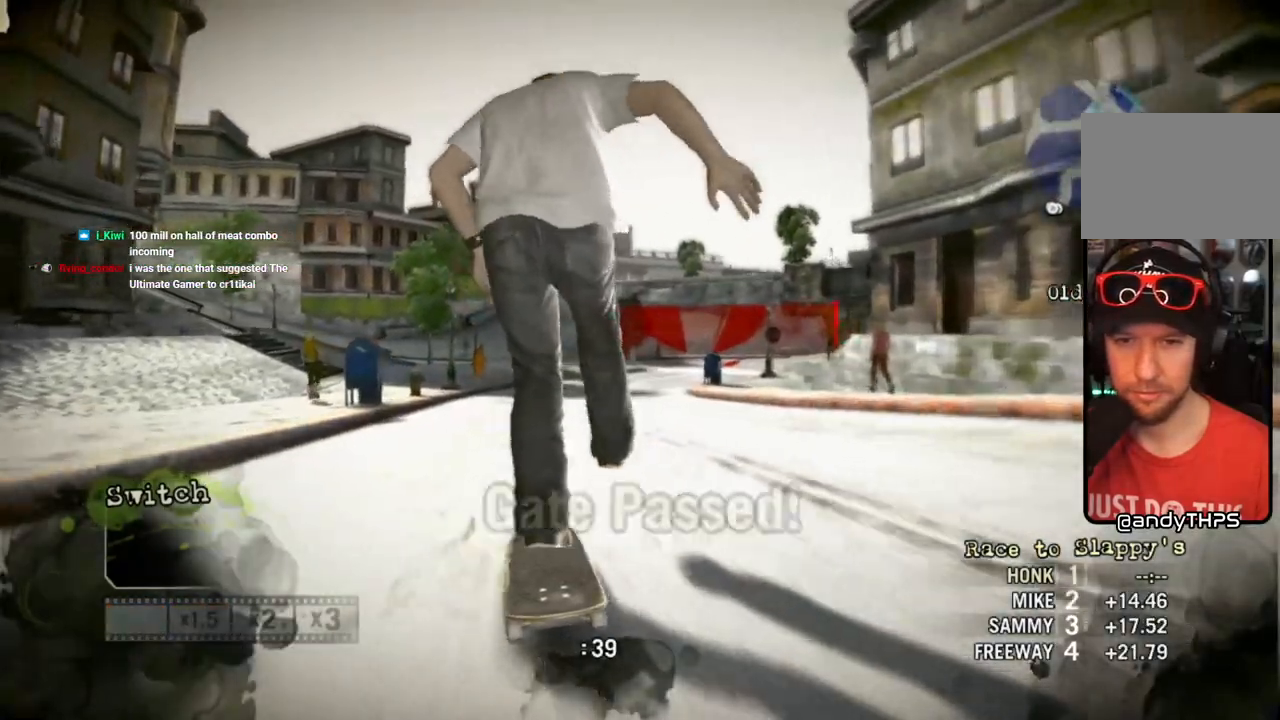
{"dt_ms": 500, "buttons": ["CROSS"], "left_stick": "center", "right_stick": "center", "events": [[17, "CROSS", "down"], [150, "CROSS", "up"], [183, "left_stick", "right"], [233, "CROSS", "down"], [350, "left_stick", "center"], [367, "CROSS", "up"], [433, "CROSS", "down"]]}
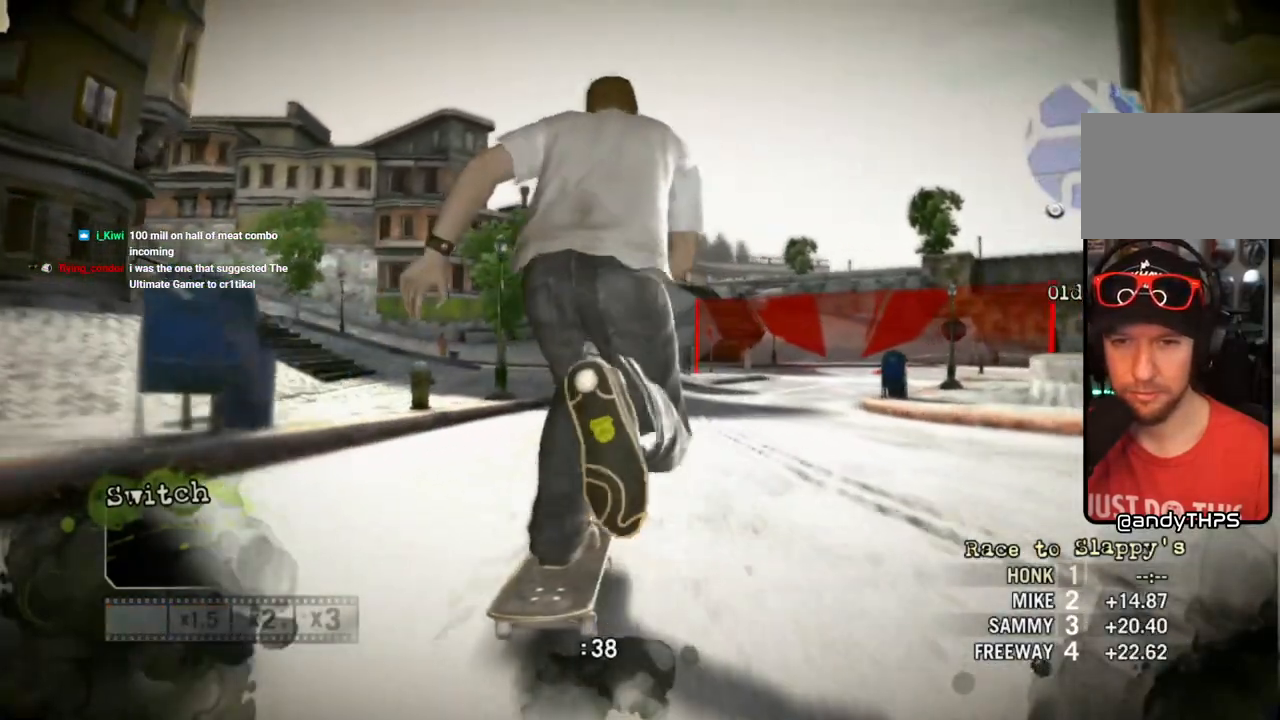
{"dt_ms": 500, "buttons": [], "left_stick": "center", "right_stick": "center", "events": [[33, "CROSS", "up"], [167, "left_stick", "right"], [333, "left_stick", "center"]]}
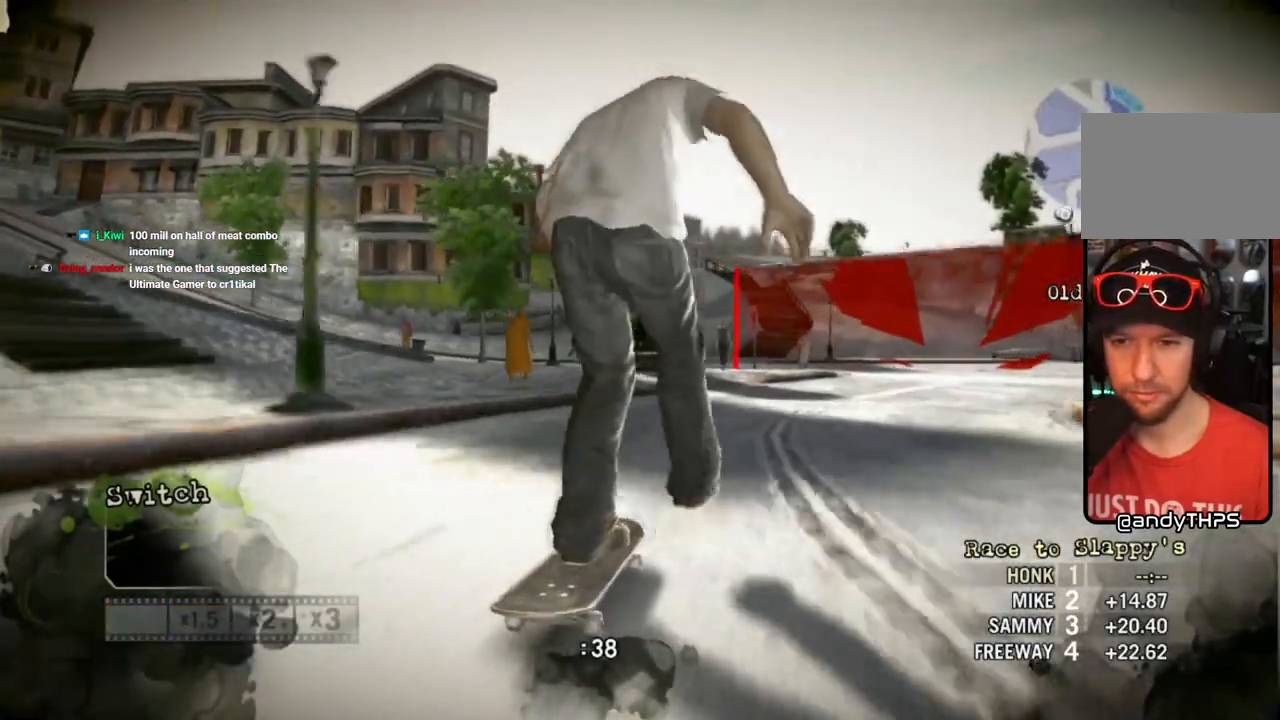
{"dt_ms": 500, "buttons": [], "left_stick": "right", "right_stick": "up-right", "events": [[50, "left_stick", "right"], [83, "right_stick", "up-right"], [267, "left_stick", "center"], [367, "left_stick", "right"]]}
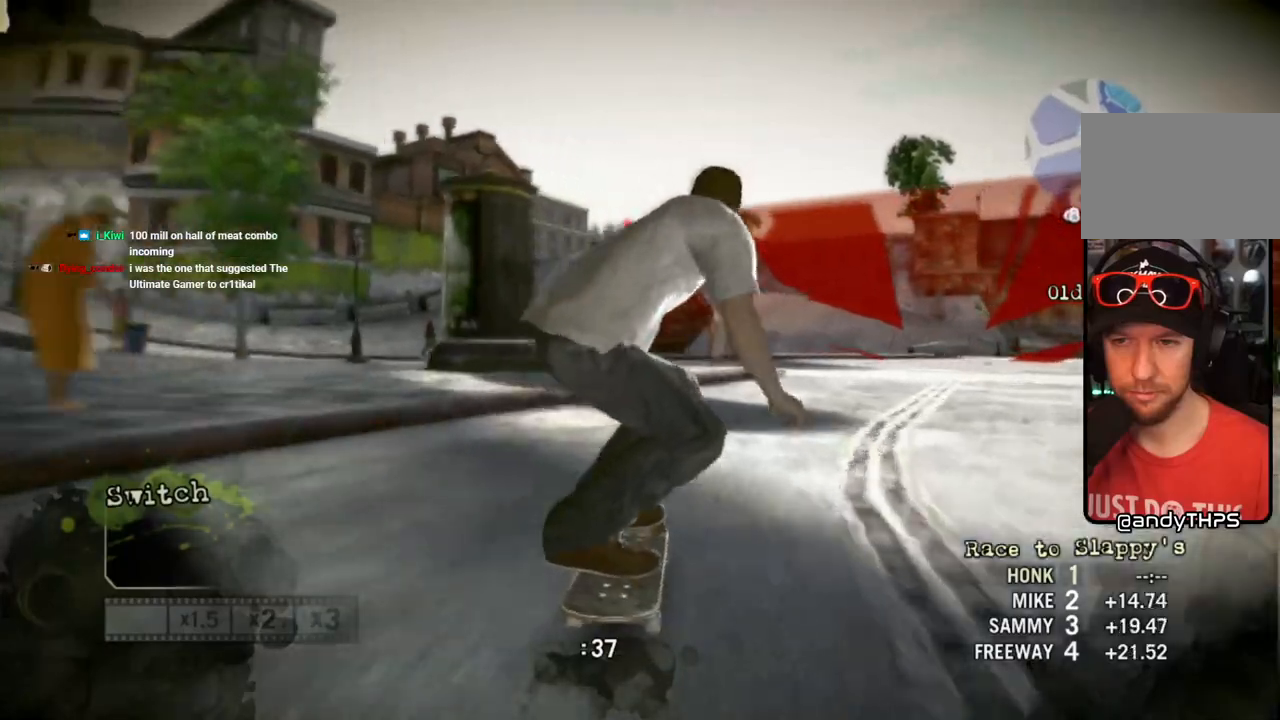
{"dt_ms": 500, "buttons": [], "left_stick": "right", "right_stick": "down-left", "events": [[467, "right_stick", "down-left"]]}
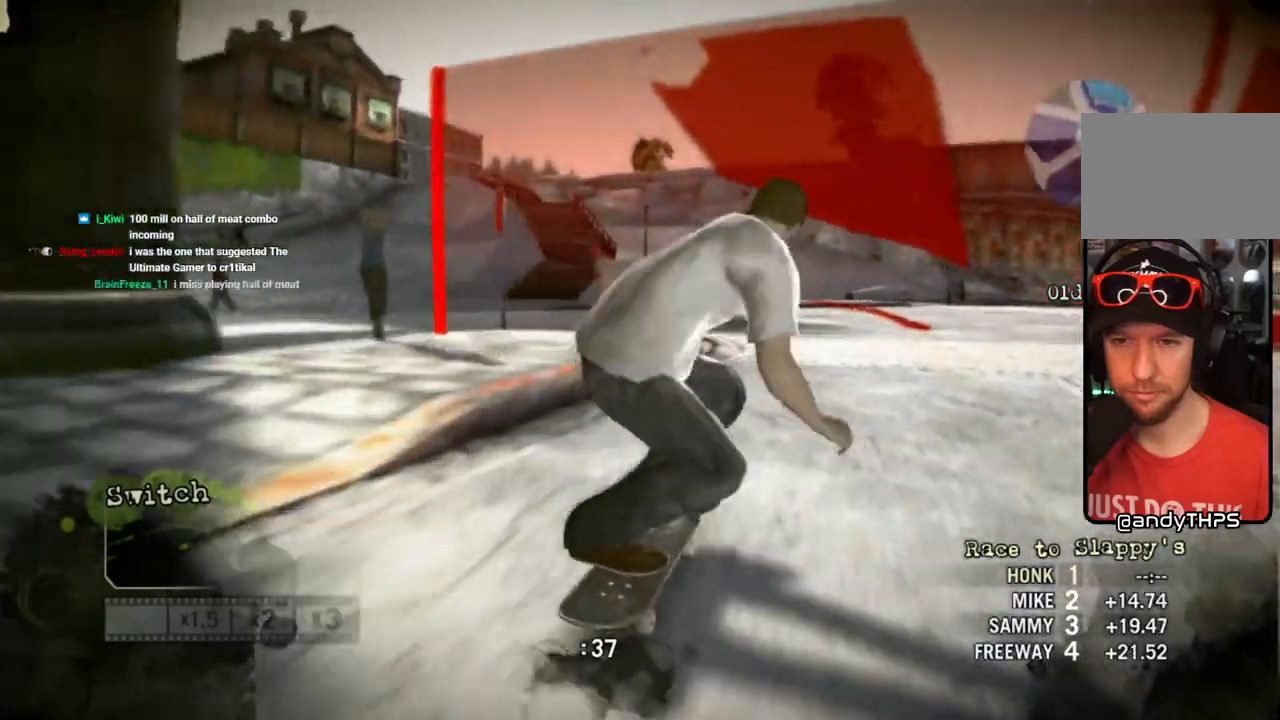
{"dt_ms": 500, "buttons": [], "left_stick": "center", "right_stick": "center", "events": [[167, "right_stick", "center"], [450, "left_stick", "center"]]}
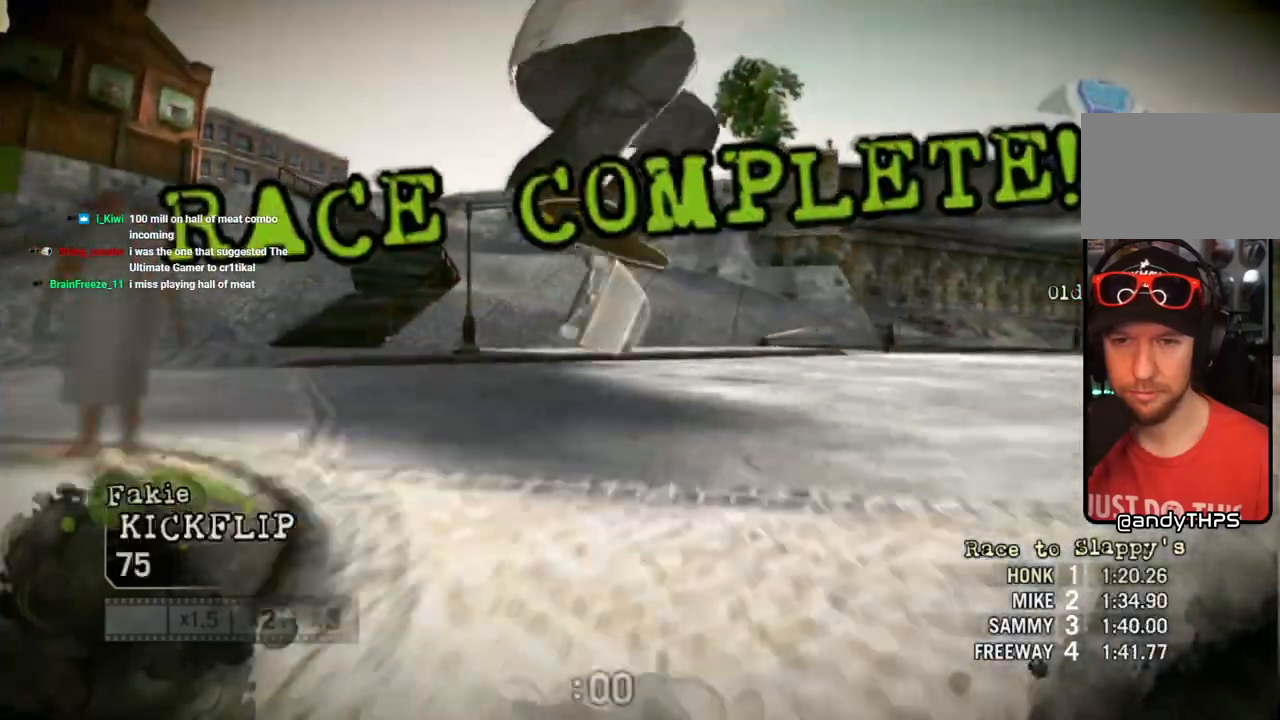
{"dt_ms": 500, "buttons": [], "left_stick": "right", "right_stick": "center", "events": [[317, "left_stick", "right"]]}
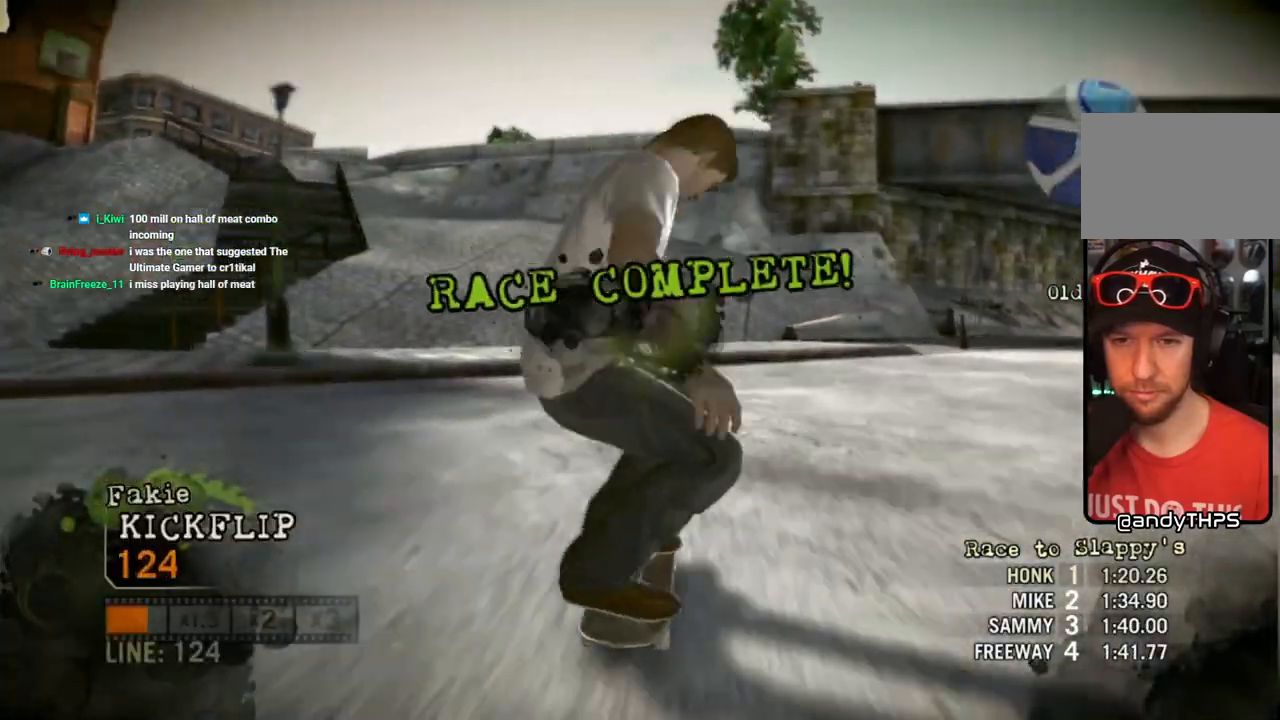
{"dt_ms": 500, "buttons": [], "left_stick": "down-right", "right_stick": "center", "events": [[133, "left_stick", "down-right"]]}
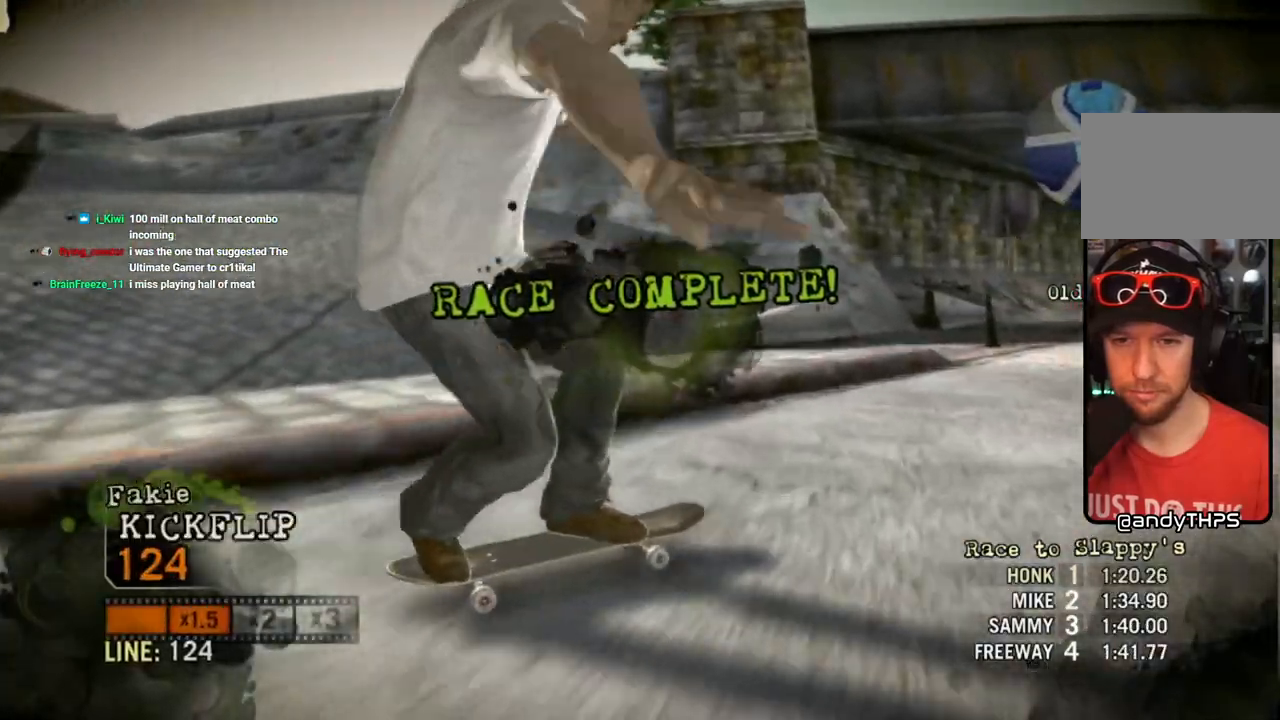
{"dt_ms": 500, "buttons": [], "left_stick": "right", "right_stick": "center", "events": [[167, "left_stick", "right"]]}
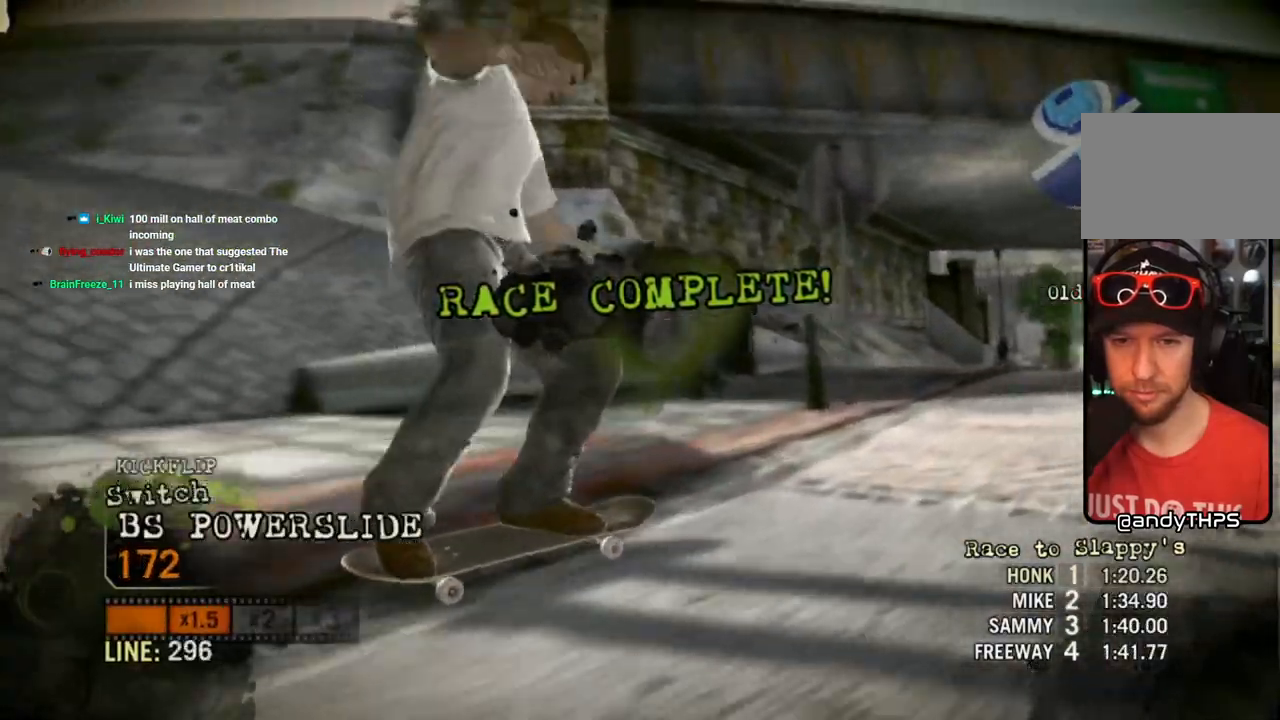
{"dt_ms": 500, "buttons": [], "left_stick": "left", "right_stick": "center", "events": [[217, "left_stick", "center"], [400, "left_stick", "left"]]}
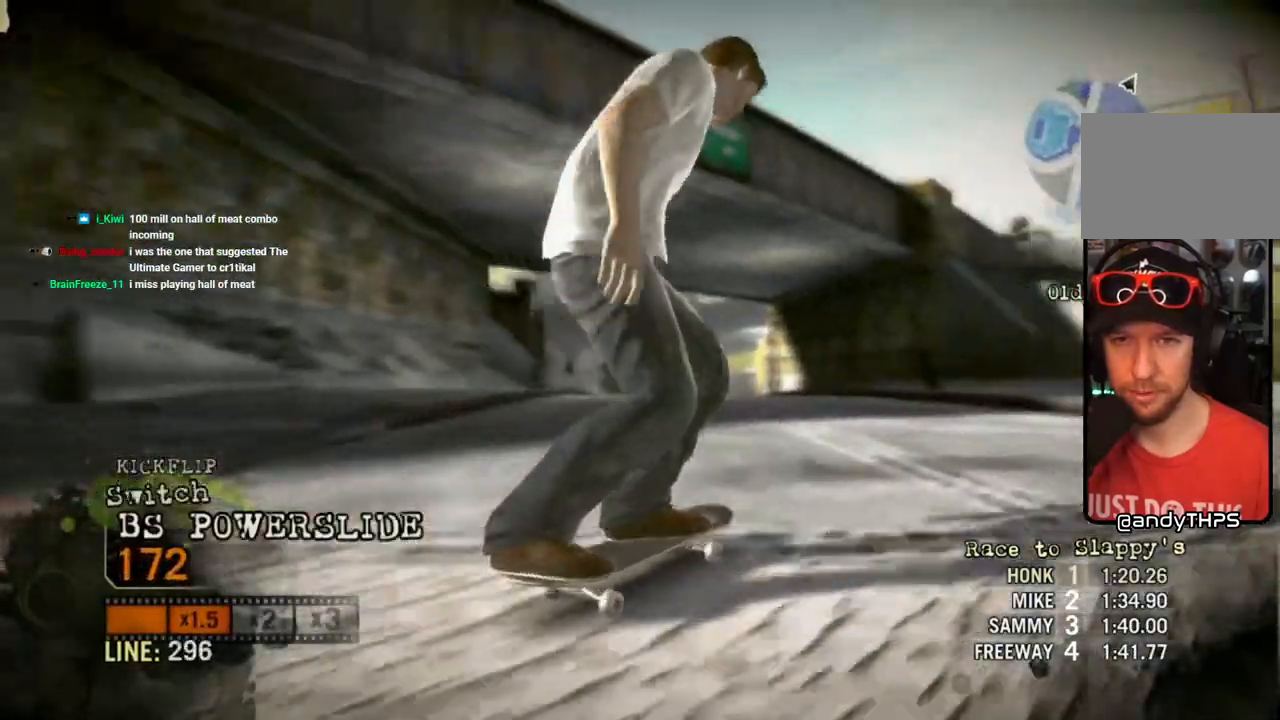
{"dt_ms": 500, "buttons": [], "left_stick": "center", "right_stick": "center", "events": [[167, "left_stick", "center"], [333, "left_stick", "left"], [467, "left_stick", "center"]]}
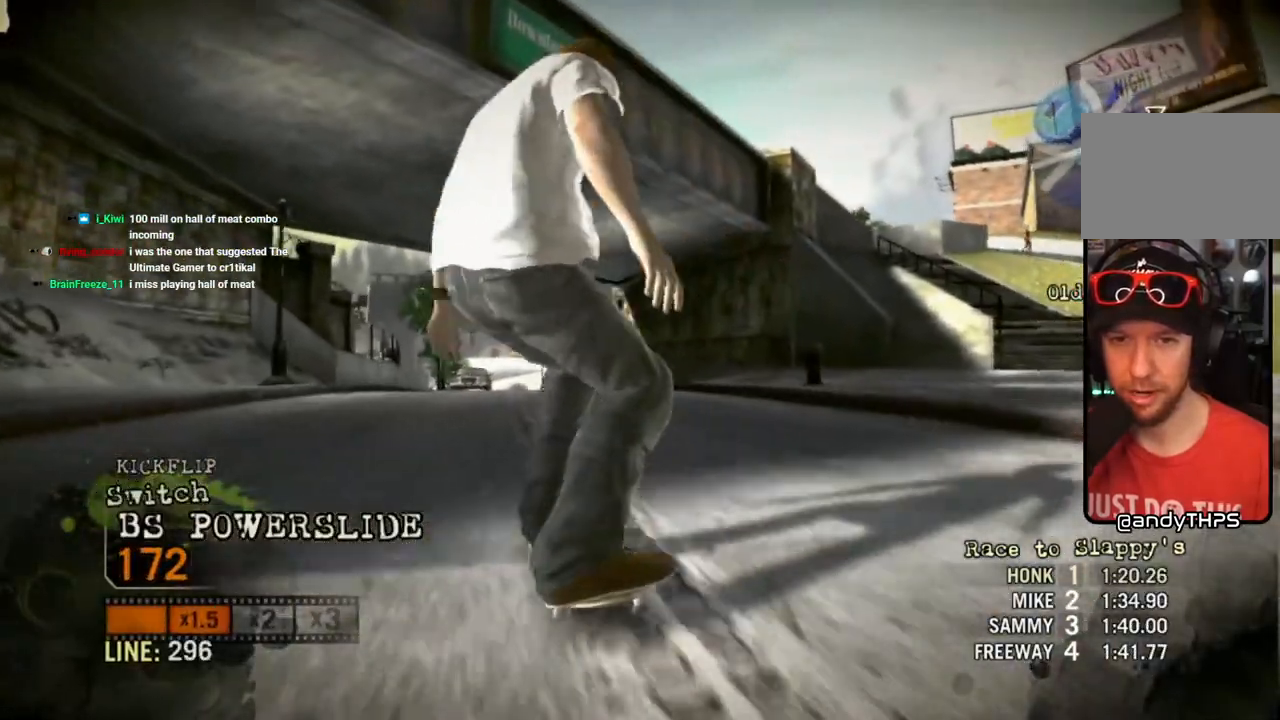
{"dt_ms": 500, "buttons": [], "left_stick": "left", "right_stick": "center", "events": [[50, "right_stick", "up-right"], [217, "left_stick", "left"], [250, "right_stick", "down-left"], [333, "right_stick", "down"], [450, "right_stick", "center"]]}
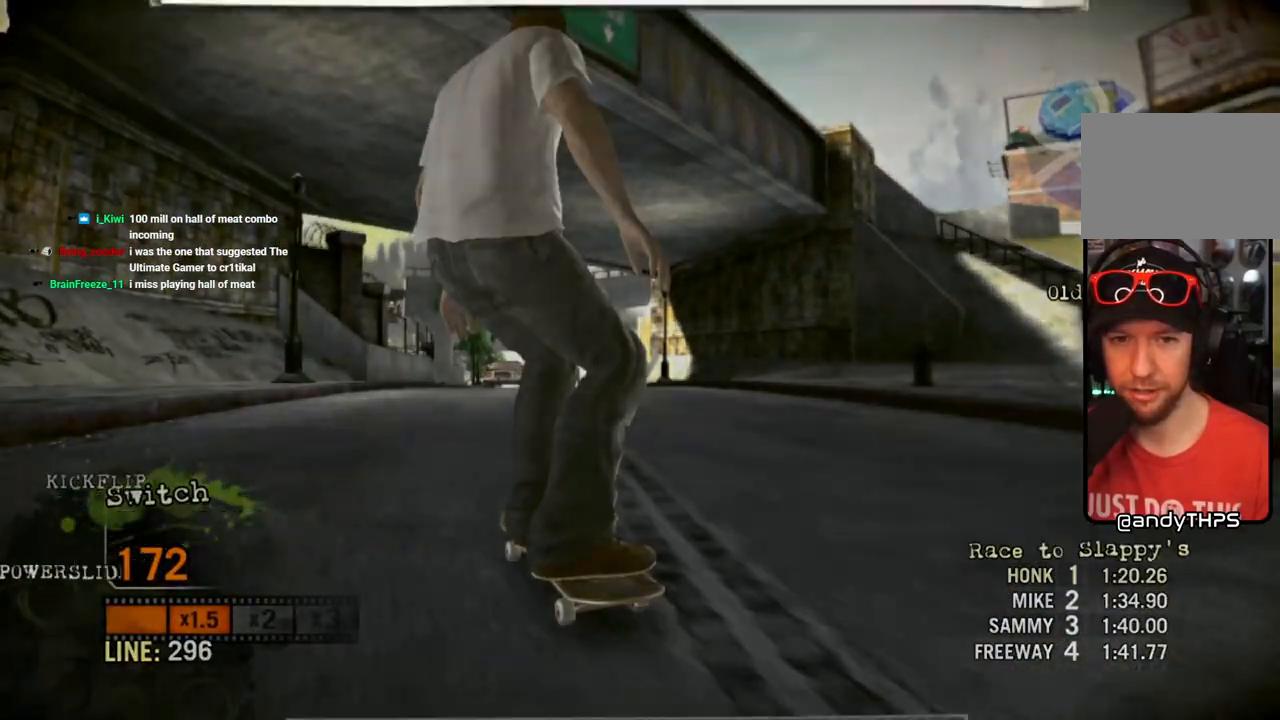
{"dt_ms": 500, "buttons": [], "left_stick": "center", "right_stick": "center", "events": [[117, "left_stick", "center"]]}